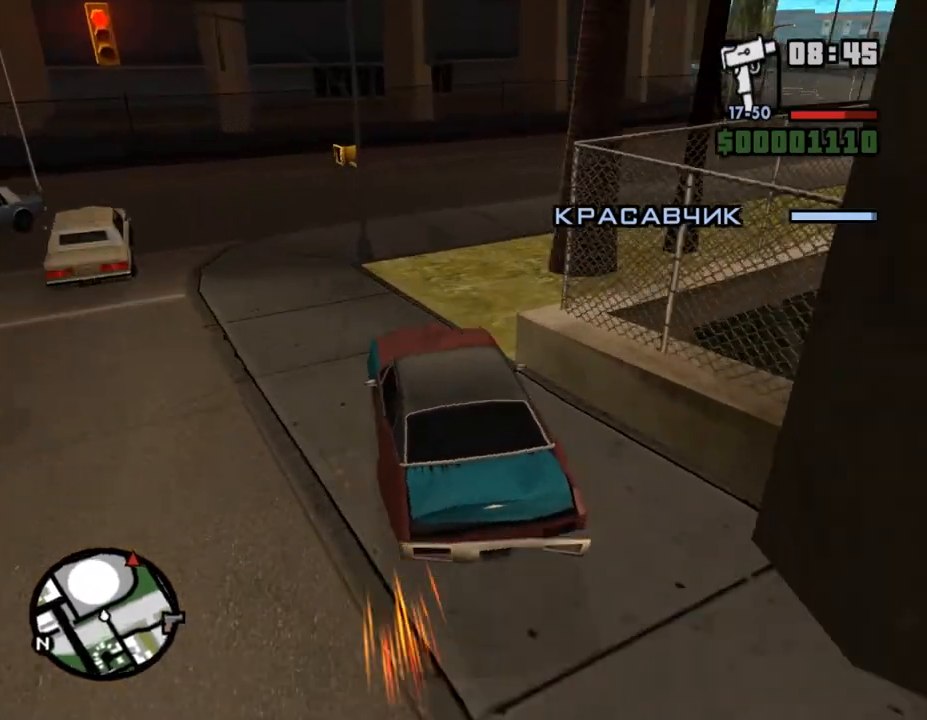
Gameplay with keyboard and mouse; each line is a JSON object with the keys and mouse buttons held at the frame after it. "events" lists presses ("down") and releases ("up") of "a", "alt", "c", "caps_lock", "ctrl", "d", "down", "e", "escape", "f", "left", "q", "r", "return", "right", "s", "shift", "space", "super", "t", "tab", "up", "v", "w", "x", "z", "mouse_left", "mouse_wheel" and "mouse_right" between this image and that frame as [ms after this image, input, new state], when the widget could be followed in between. "mouse_left", "mouse_wheel", "mouse_right" = the "left", "wheel", "right" buttons of the "mouse" list. No other keys are recorded. "wheel" means that the mouse wheel is clicked or scrolled. Mouse movement is not recorded.
{"keys": ["d", "w"], "mouse": [], "events": [[33, "d", "up"], [200, "d", "down"], [333, "w", "down"]]}
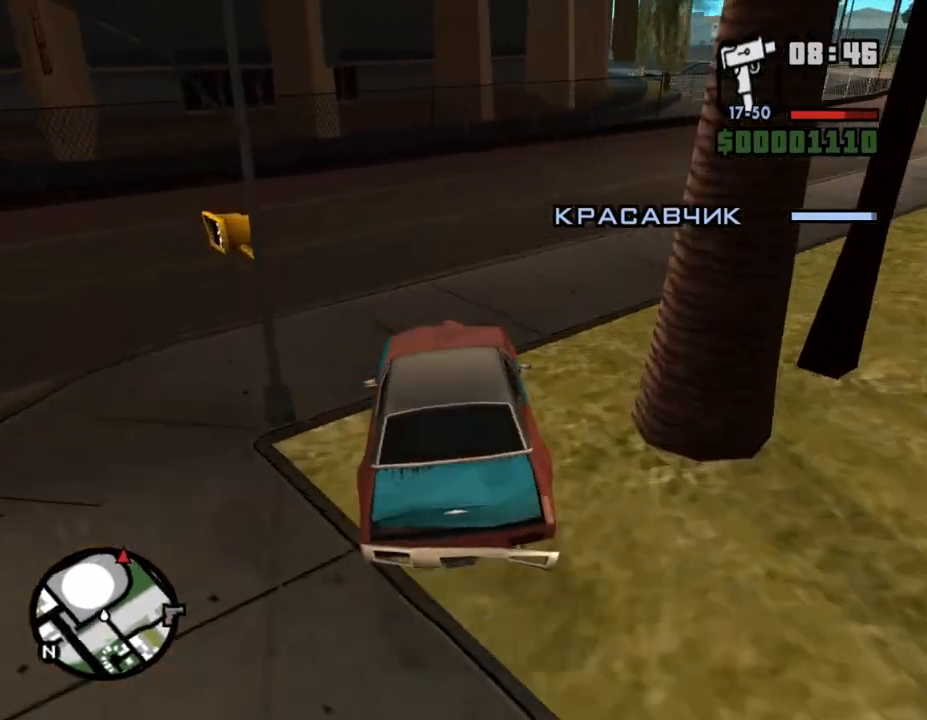
{"keys": ["d", "w"], "mouse": [], "events": [[33, "d", "up"], [133, "d", "down"], [300, "d", "up"], [400, "d", "down"]]}
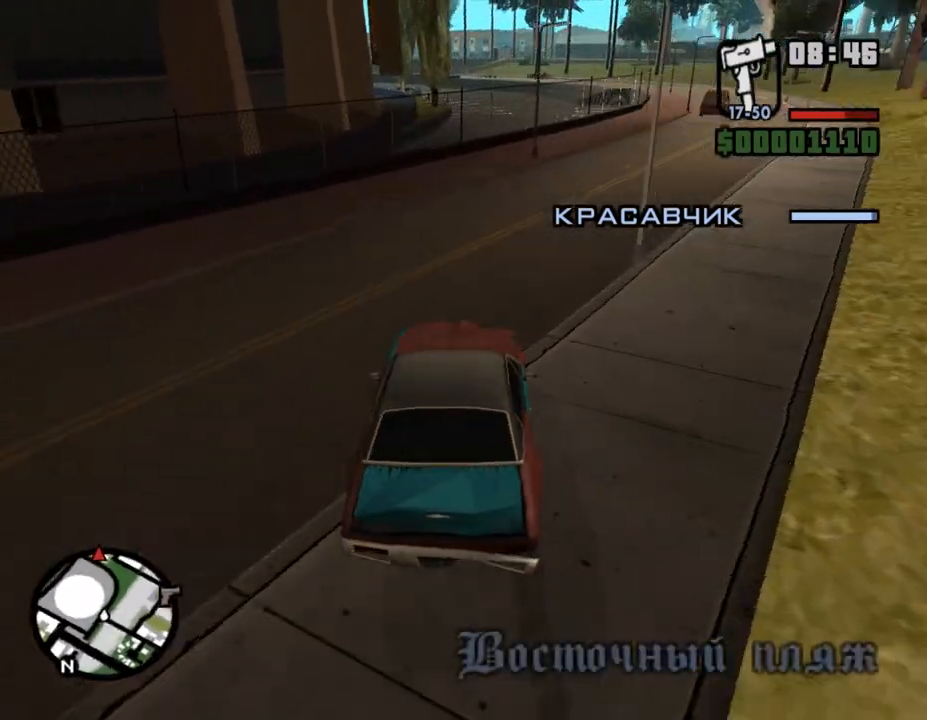
{"keys": ["d", "w"], "mouse": [], "events": [[133, "d", "up"], [233, "d", "down"]]}
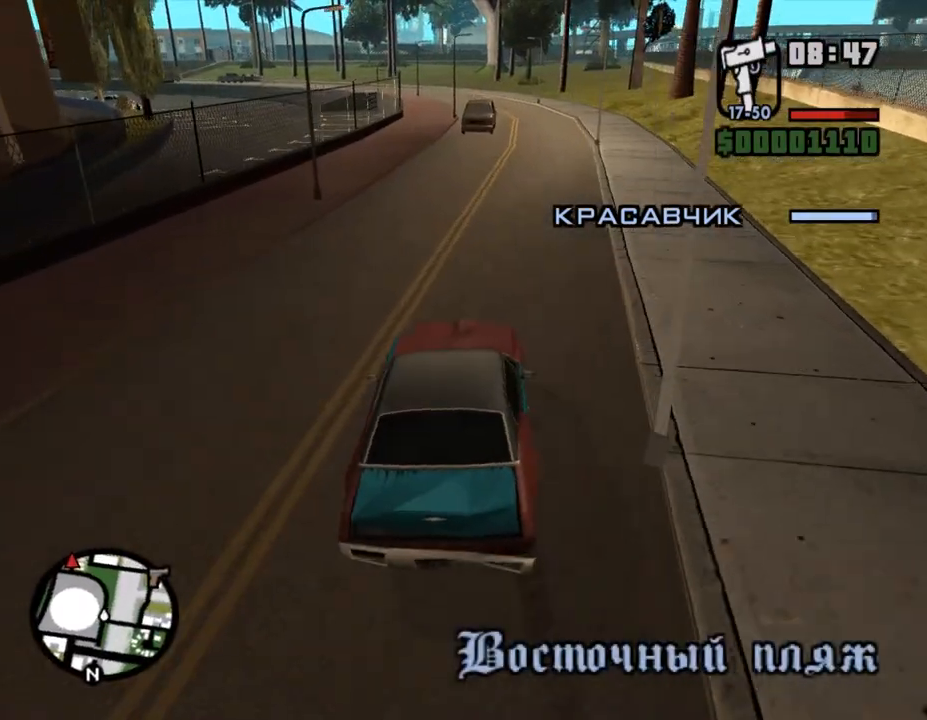
{"keys": ["w"], "mouse": [], "events": [[167, "d", "up"], [233, "a", "down"], [367, "a", "up"]]}
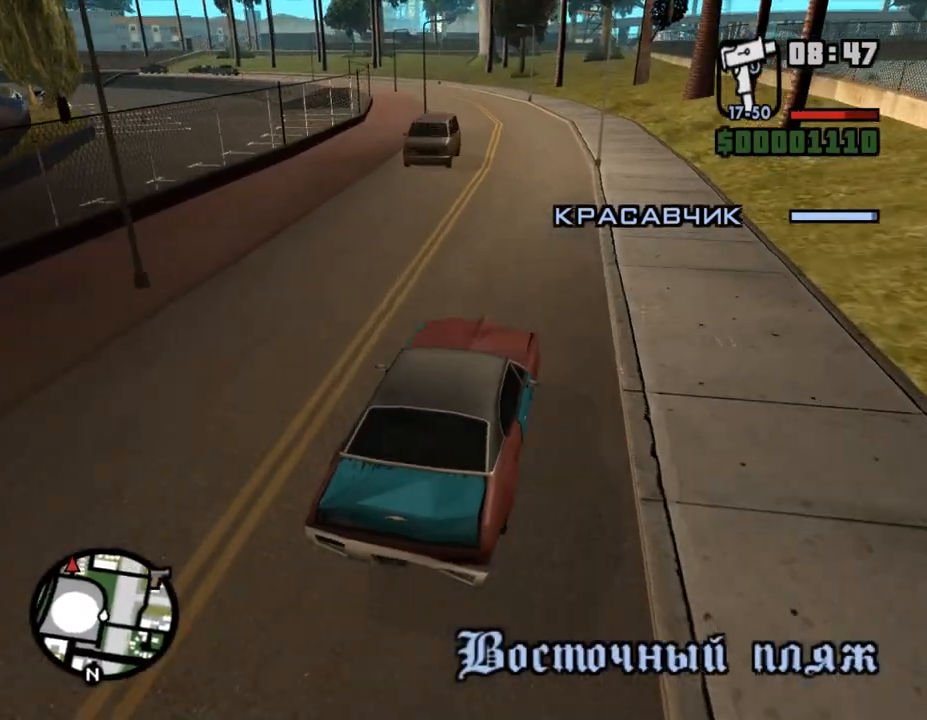
{"keys": ["w"], "mouse": [], "events": []}
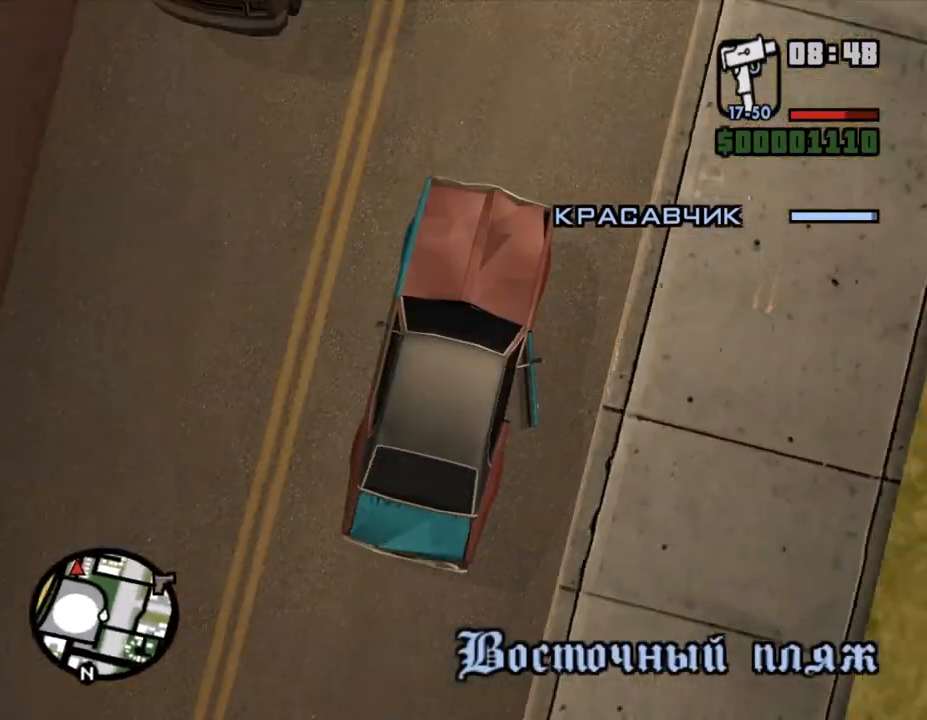
{"keys": ["a", "w"], "mouse": [], "events": [[433, "a", "down"]]}
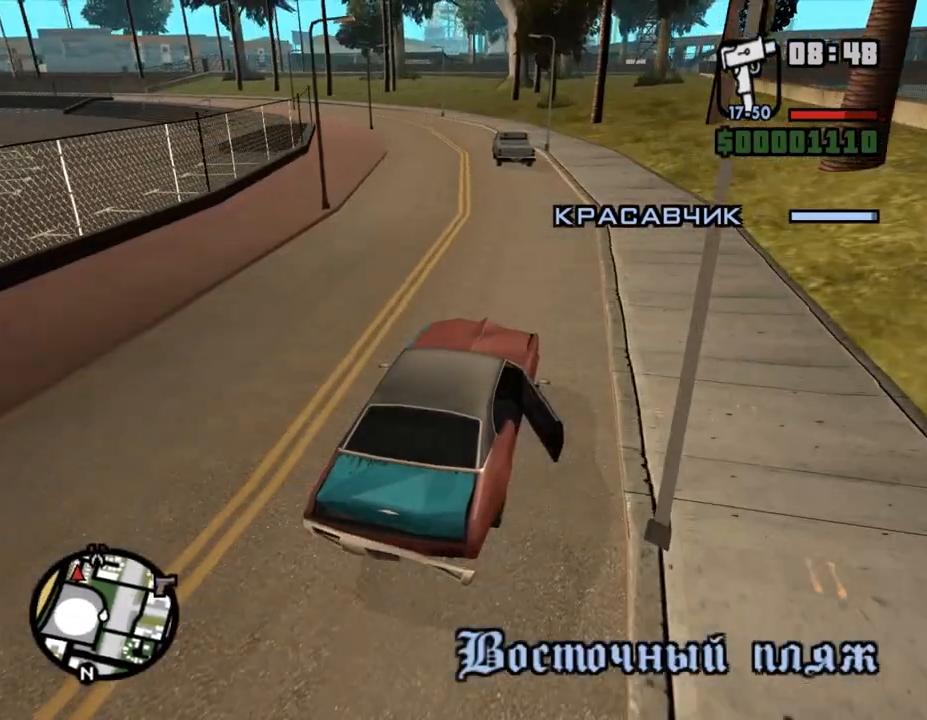
{"keys": ["a", "w"], "mouse": [], "events": [[267, "a", "up"], [333, "a", "down"]]}
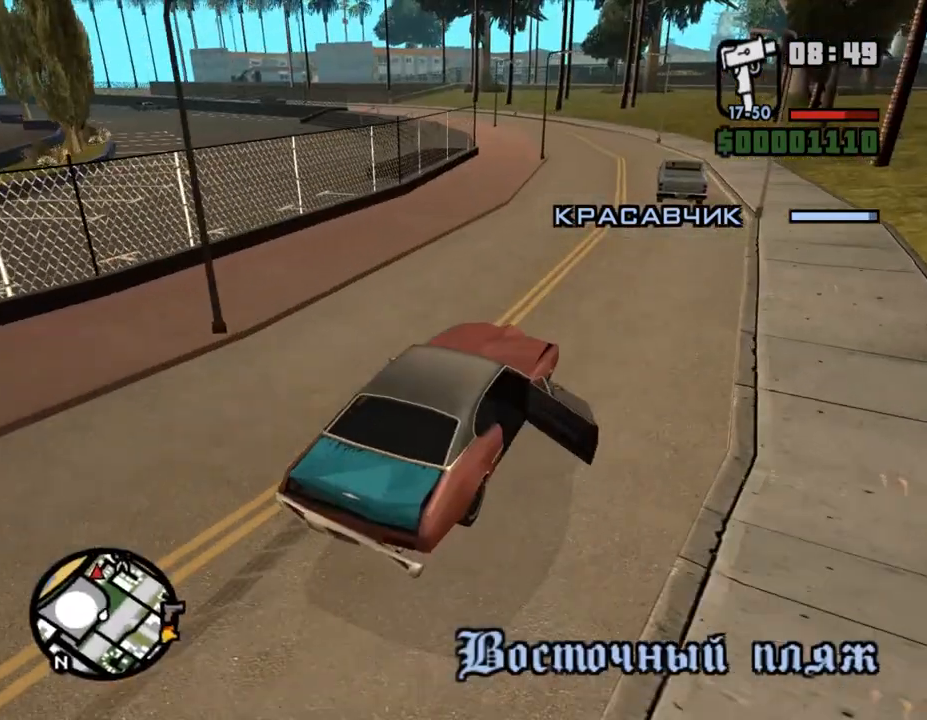
{"keys": ["w"], "mouse": [], "events": [[33, "a", "up"], [300, "a", "down"], [433, "a", "up"]]}
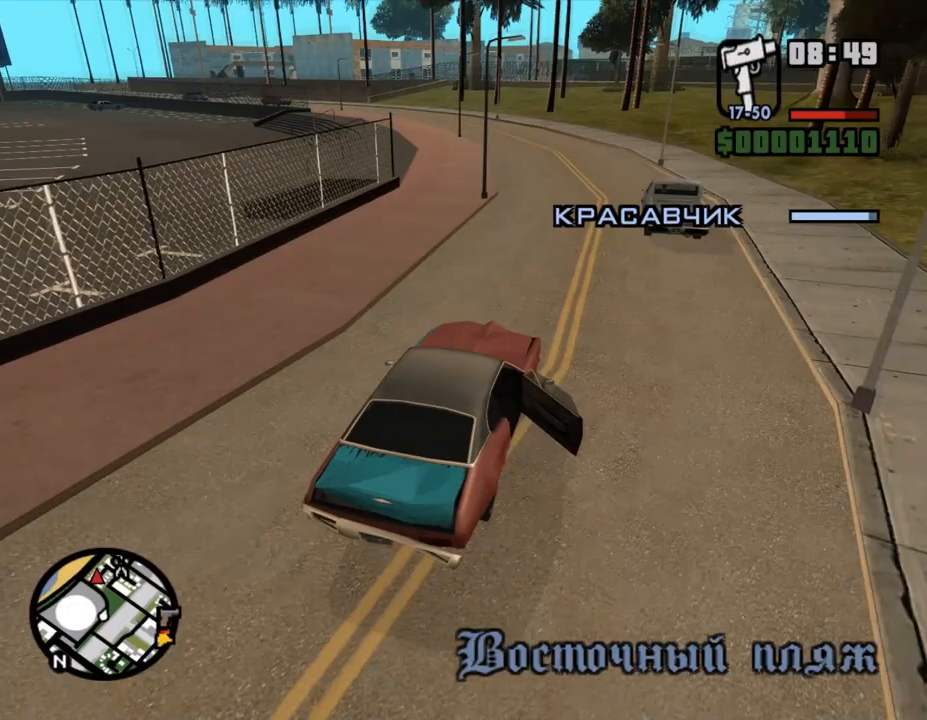
{"keys": ["w"], "mouse": [], "events": [[200, "a", "down"], [267, "a", "up"]]}
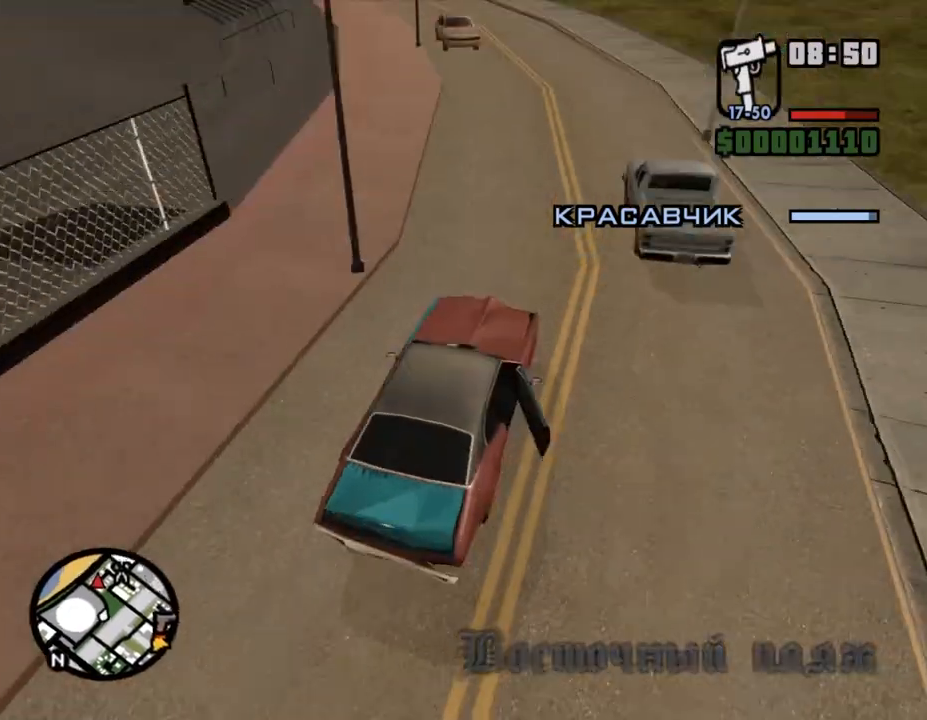
{"keys": ["w"], "mouse": [], "events": [[33, "a", "down"], [200, "a", "up"]]}
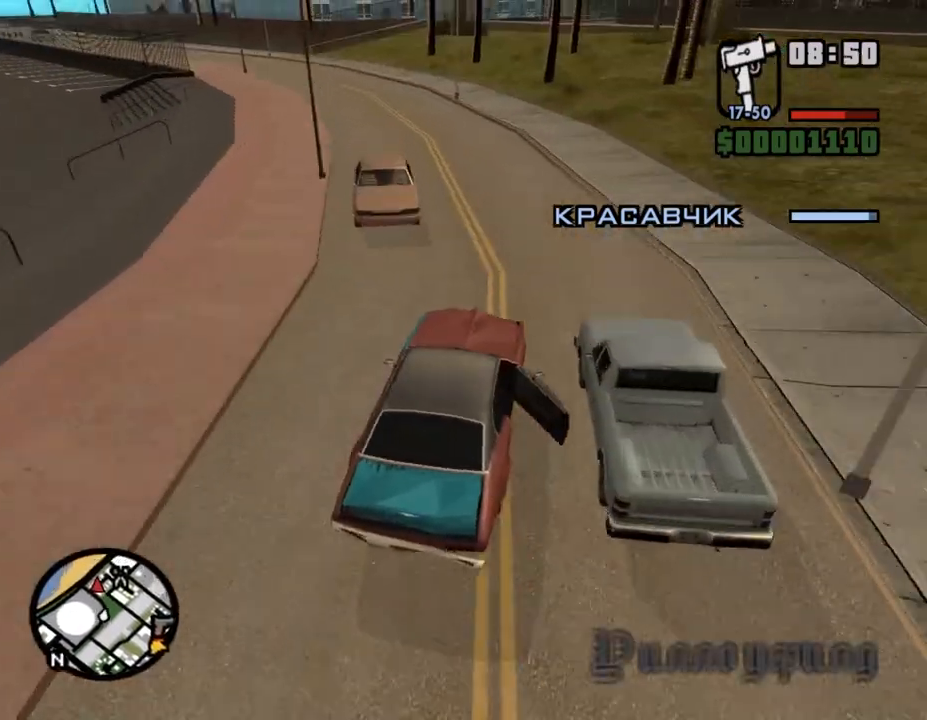
{"keys": ["w"], "mouse": [], "events": [[33, "a", "down"], [33, "w", "up"], [267, "w", "down"], [433, "a", "up"]]}
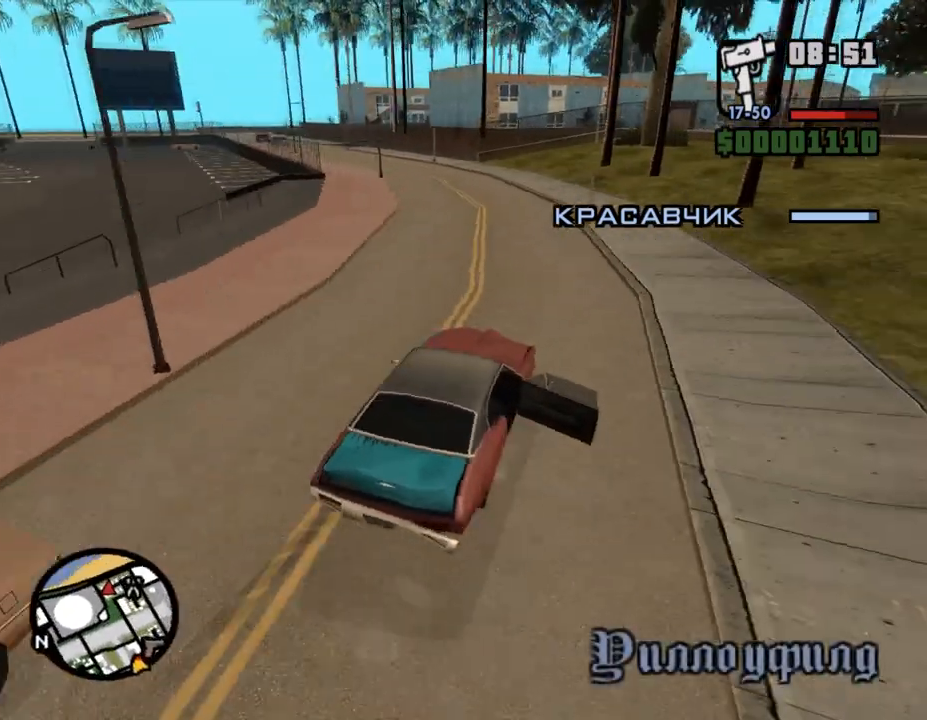
{"keys": ["a", "w"], "mouse": [], "events": [[33, "a", "down"], [300, "a", "up"], [400, "a", "down"]]}
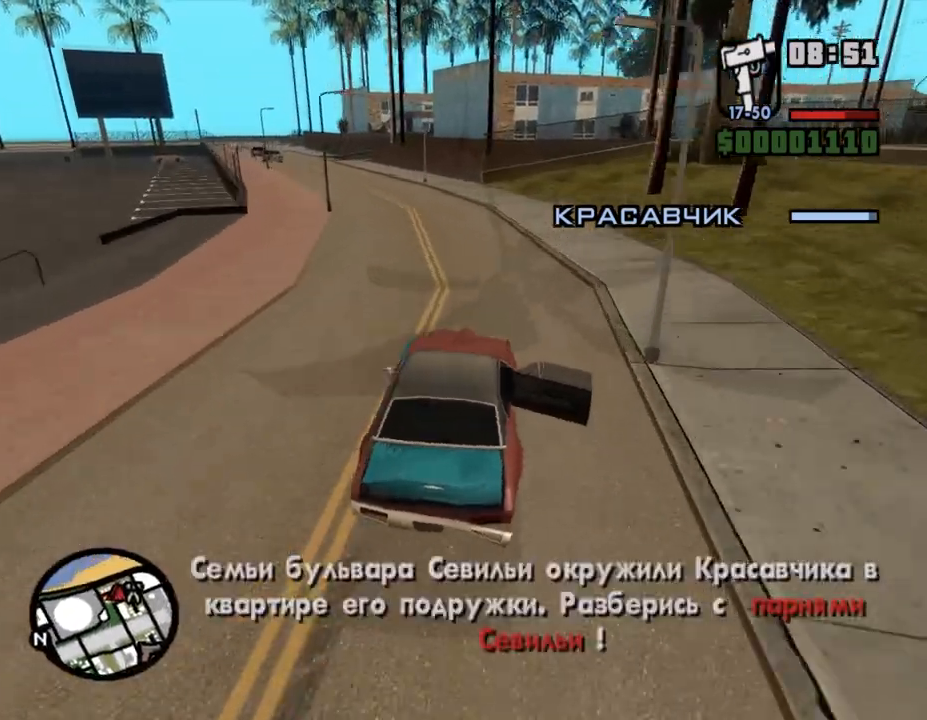
{"keys": ["w"], "mouse": [], "events": [[133, "a", "up"], [267, "a", "down"], [400, "a", "up"]]}
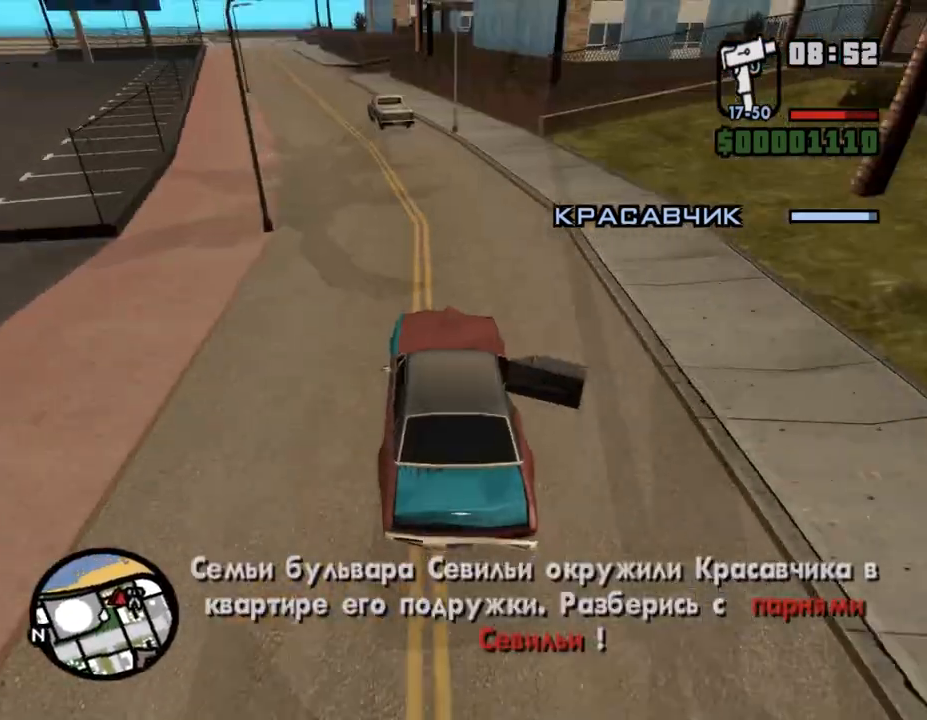
{"keys": ["d"], "mouse": [], "events": [[67, "a", "down"], [233, "w", "up"], [333, "a", "up"], [400, "d", "down"]]}
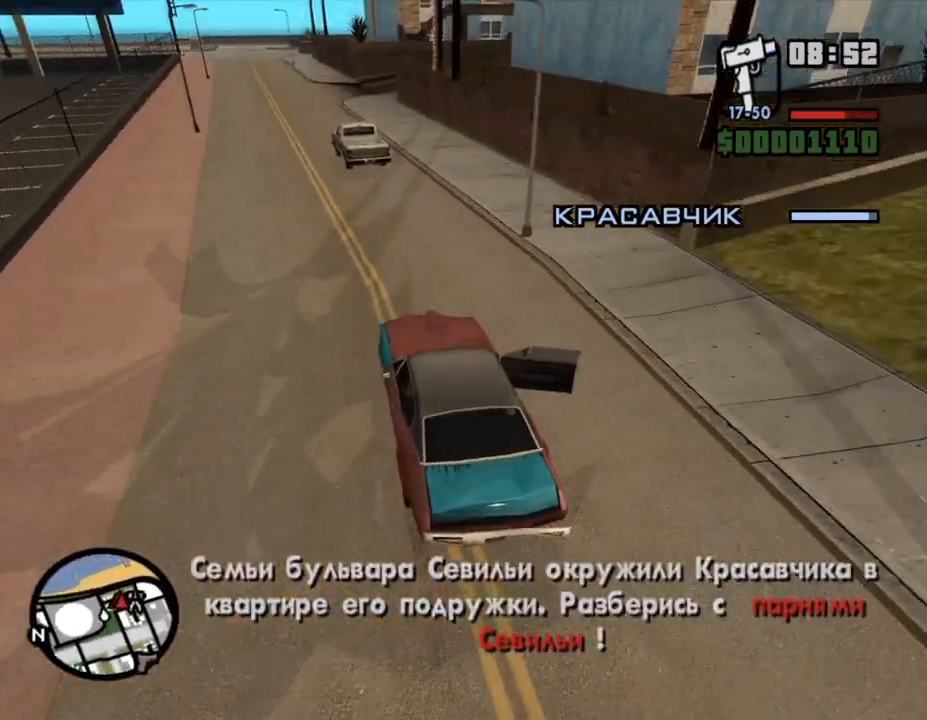
{"keys": ["a"], "mouse": [], "events": [[67, "d", "up"], [333, "s", "down"], [433, "a", "down"], [467, "a", "up"], [467, "s", "up"], [500, "a", "down"]]}
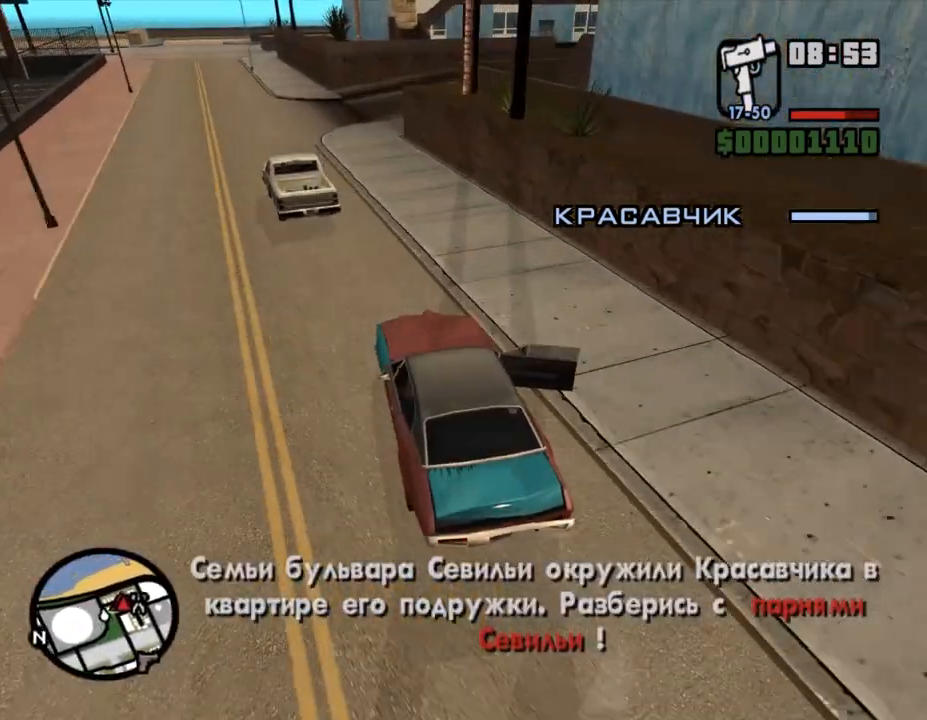
{"keys": ["s"], "mouse": [], "events": [[133, "a", "up"], [267, "s", "down"]]}
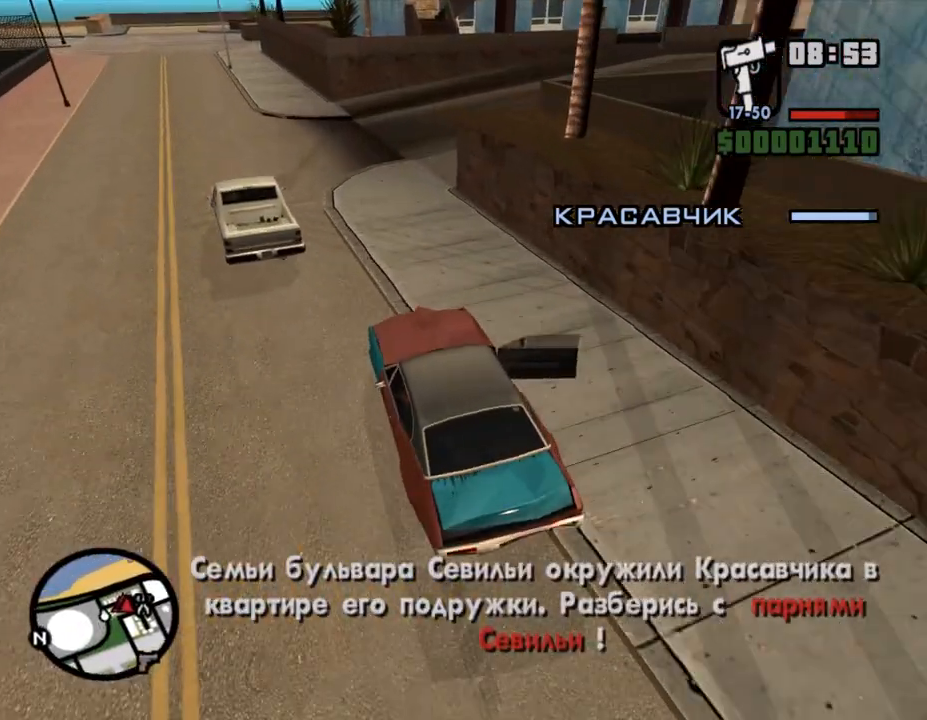
{"keys": ["d"], "mouse": [], "events": [[67, "d", "down"], [367, "s", "up"]]}
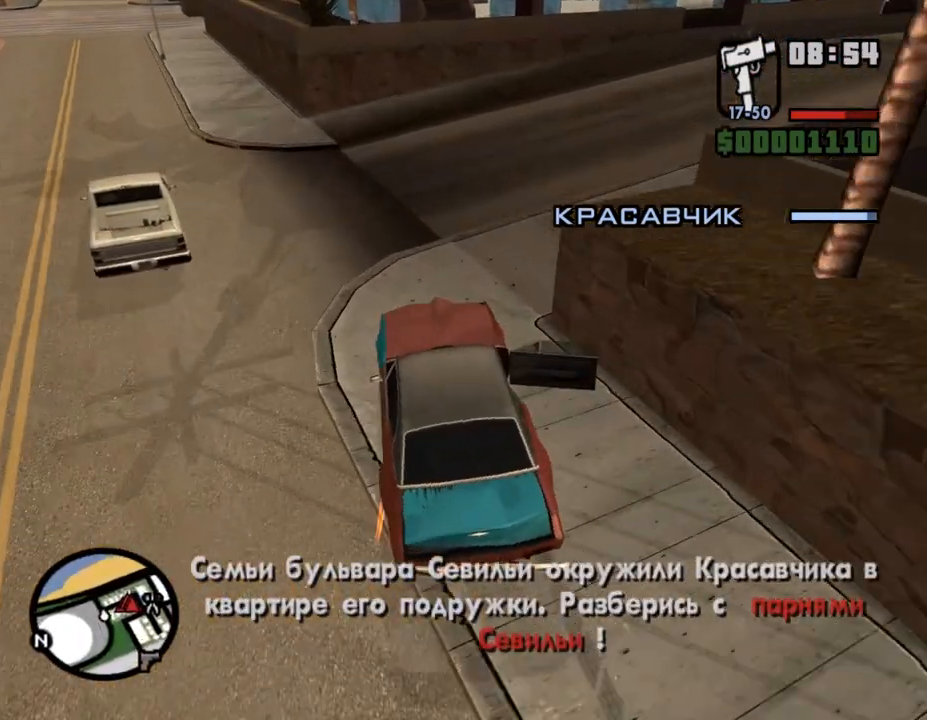
{"keys": ["d"], "mouse": [], "events": []}
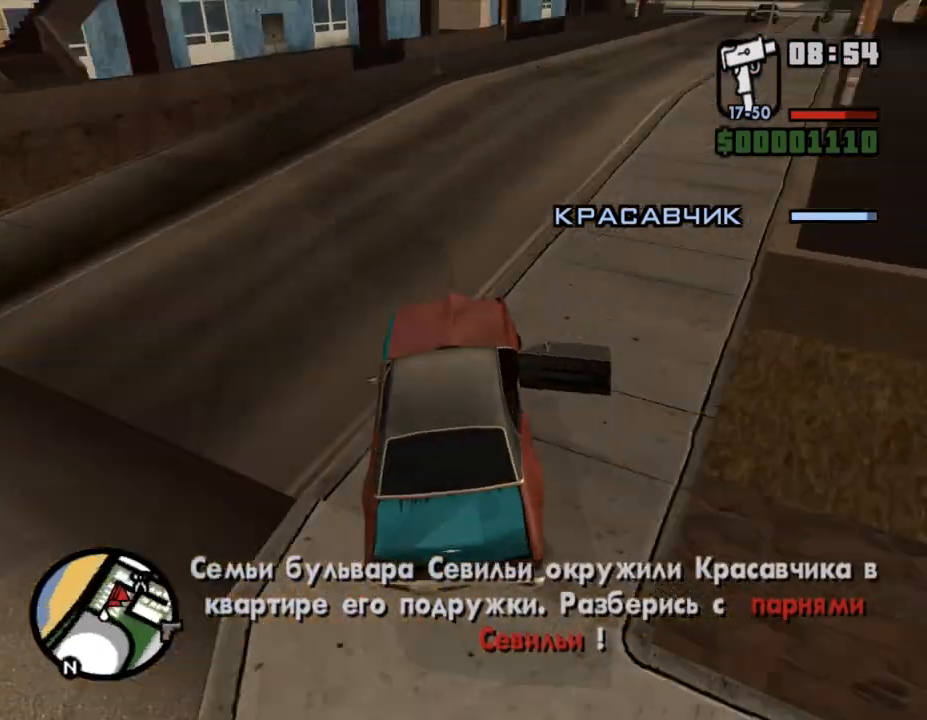
{"keys": ["a", "w"], "mouse": [], "events": [[300, "d", "up"], [367, "w", "down"], [467, "a", "down"]]}
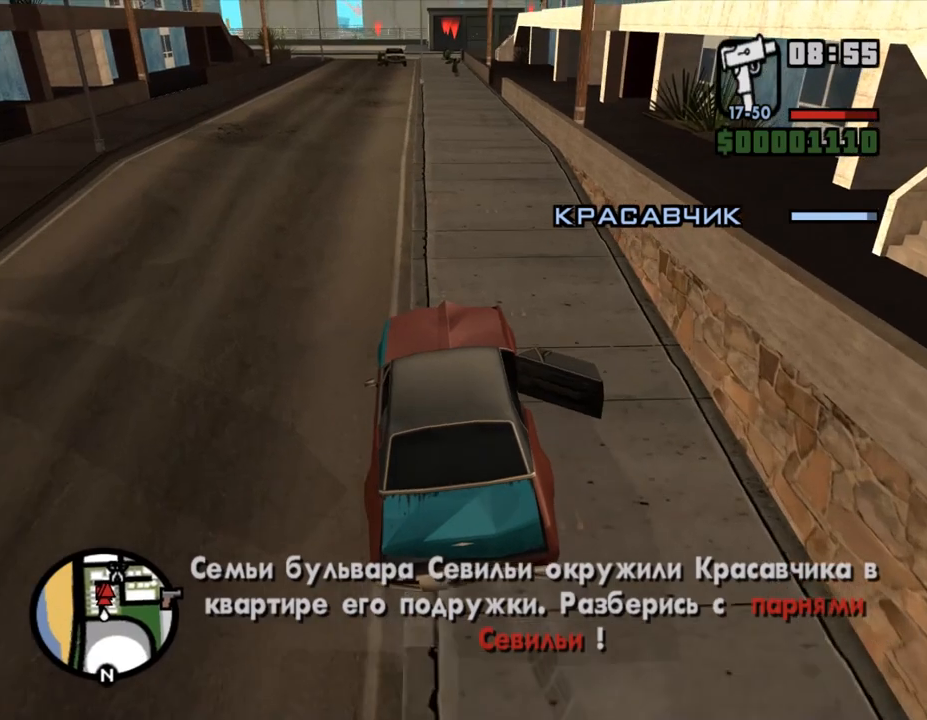
{"keys": ["w"], "mouse": [], "events": [[100, "a", "up"], [233, "d", "down"], [467, "d", "up"]]}
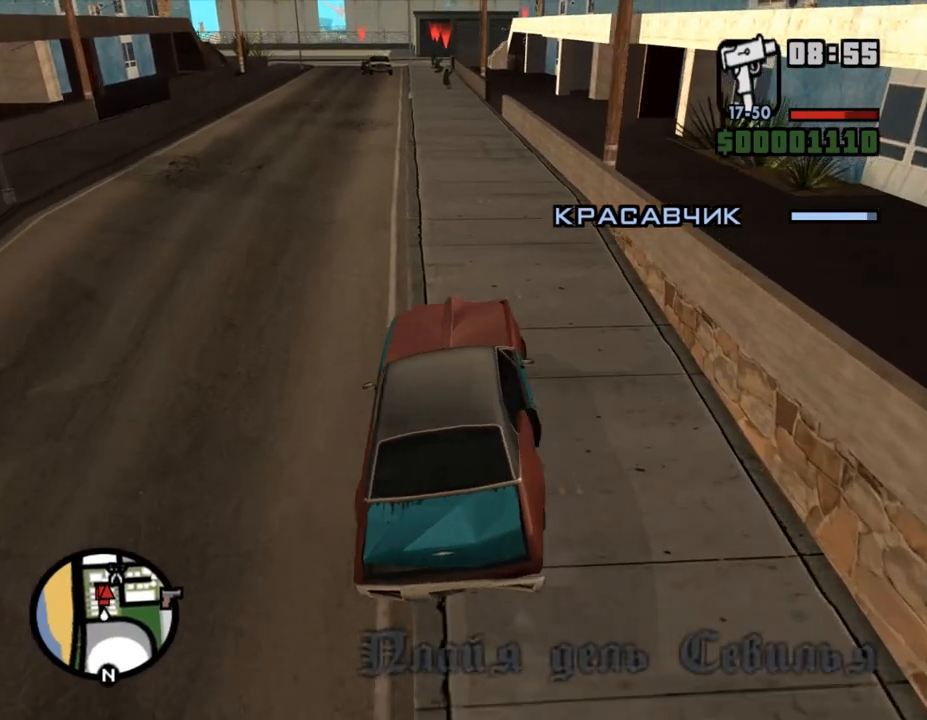
{"keys": ["w"], "mouse": [], "events": []}
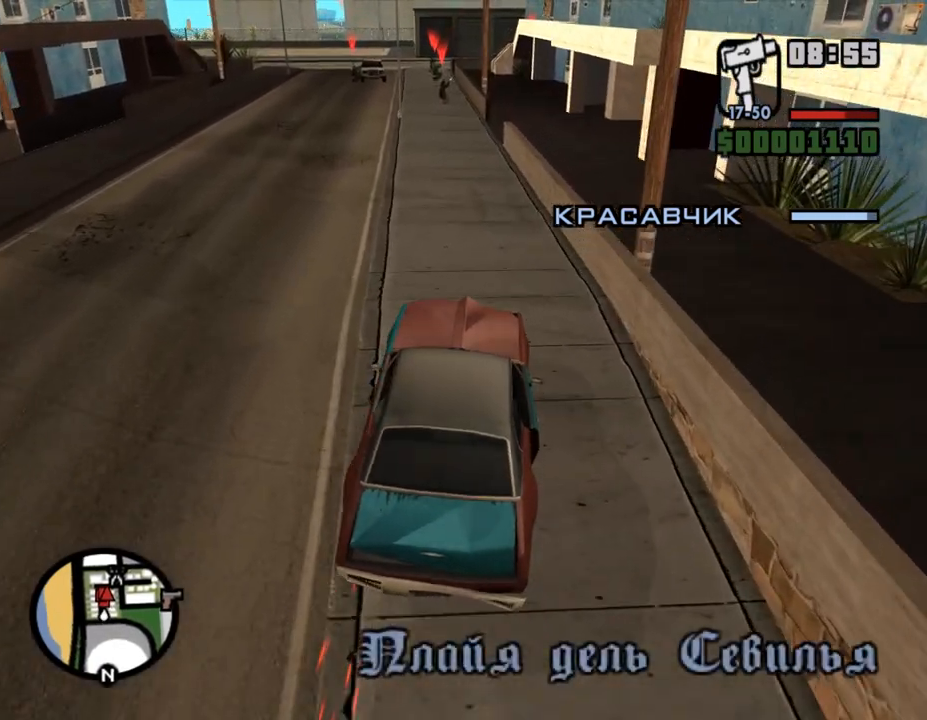
{"keys": ["a", "w"], "mouse": [], "events": [[467, "a", "down"]]}
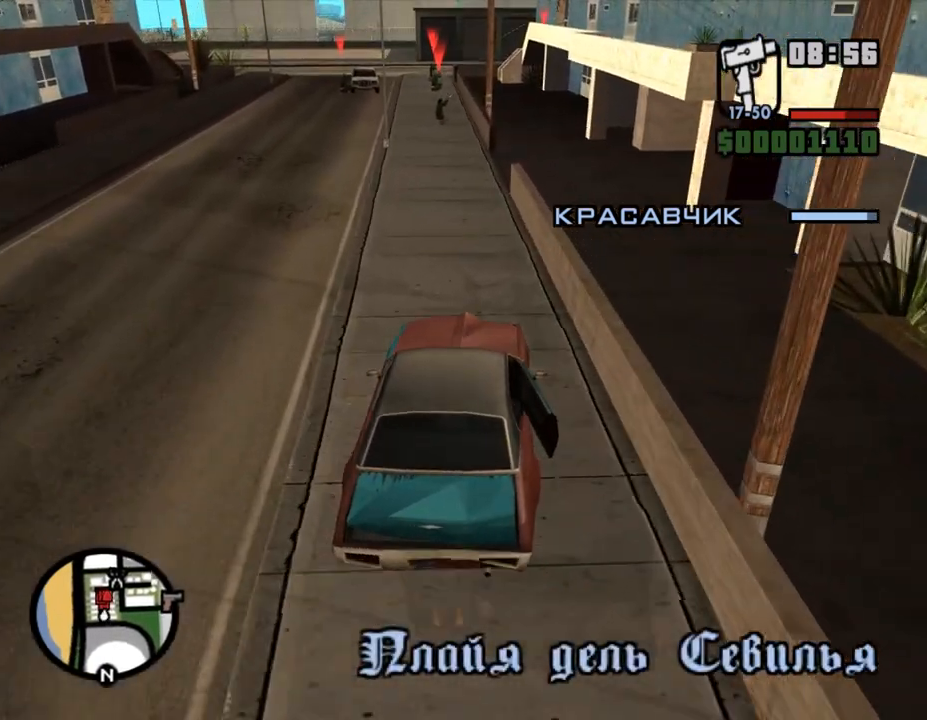
{"keys": ["a", "w"], "mouse": [], "events": [[67, "a", "up"], [467, "a", "down"]]}
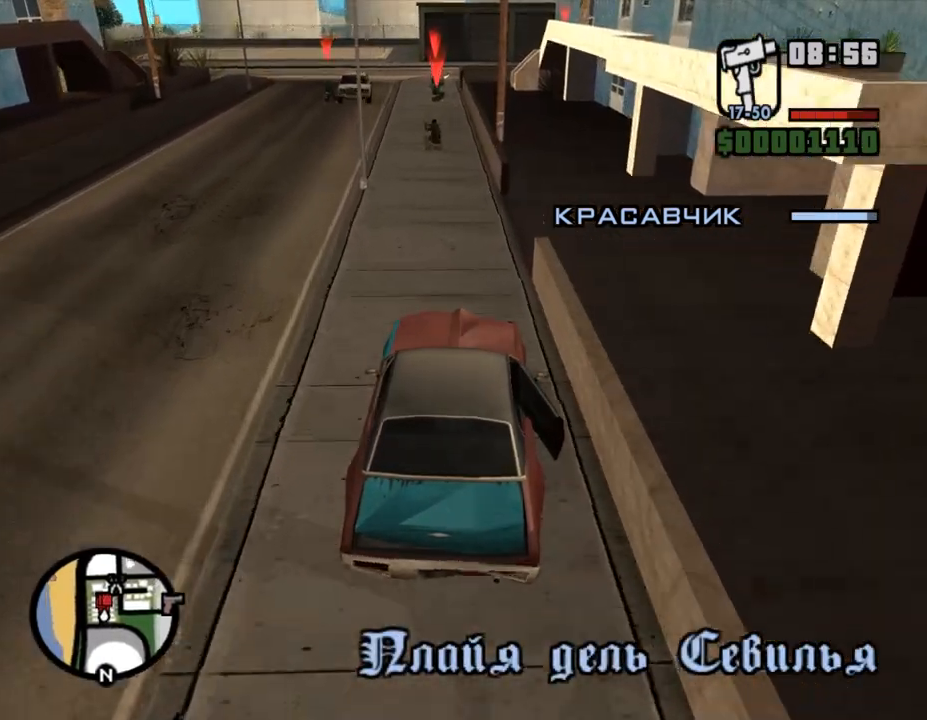
{"keys": ["a", "w"], "mouse": [], "events": [[33, "a", "up"], [433, "a", "down"]]}
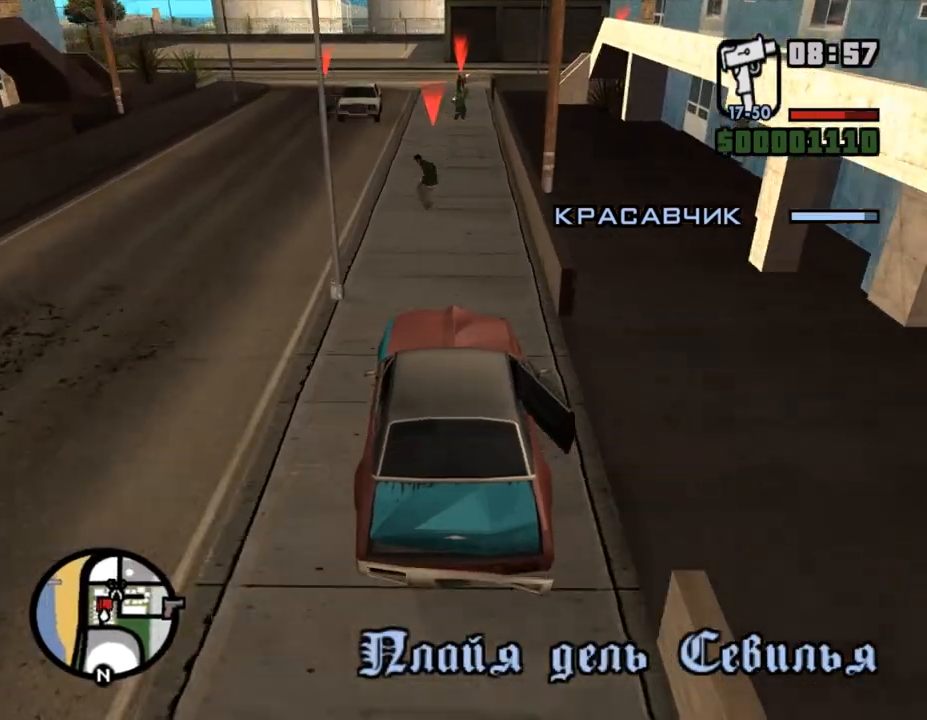
{"keys": [], "mouse": [], "events": [[133, "a", "up"], [200, "a", "down"], [333, "a", "up"], [333, "w", "up"]]}
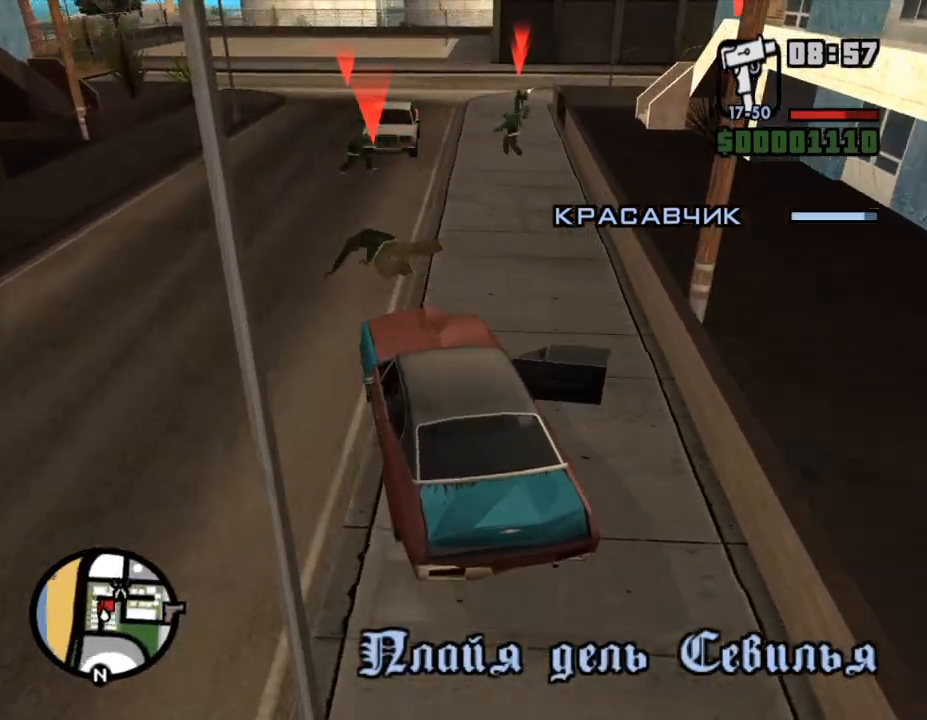
{"keys": ["w"], "mouse": [], "events": [[67, "w", "down"], [300, "d", "down"], [467, "d", "up"]]}
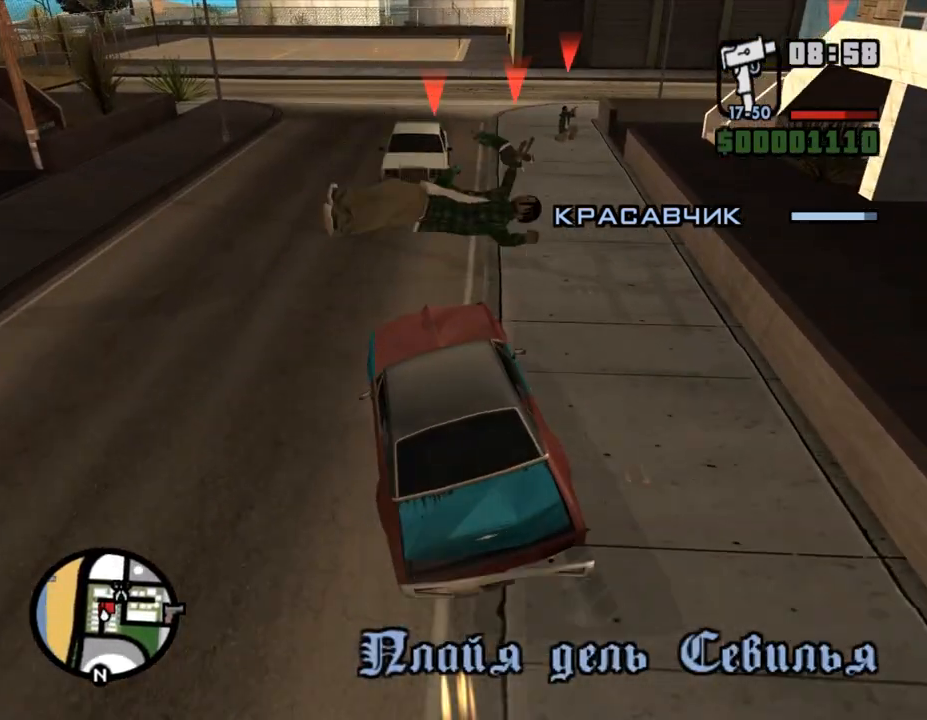
{"keys": ["a", "w"], "mouse": [], "events": [[200, "d", "down"], [367, "d", "up"], [500, "a", "down"]]}
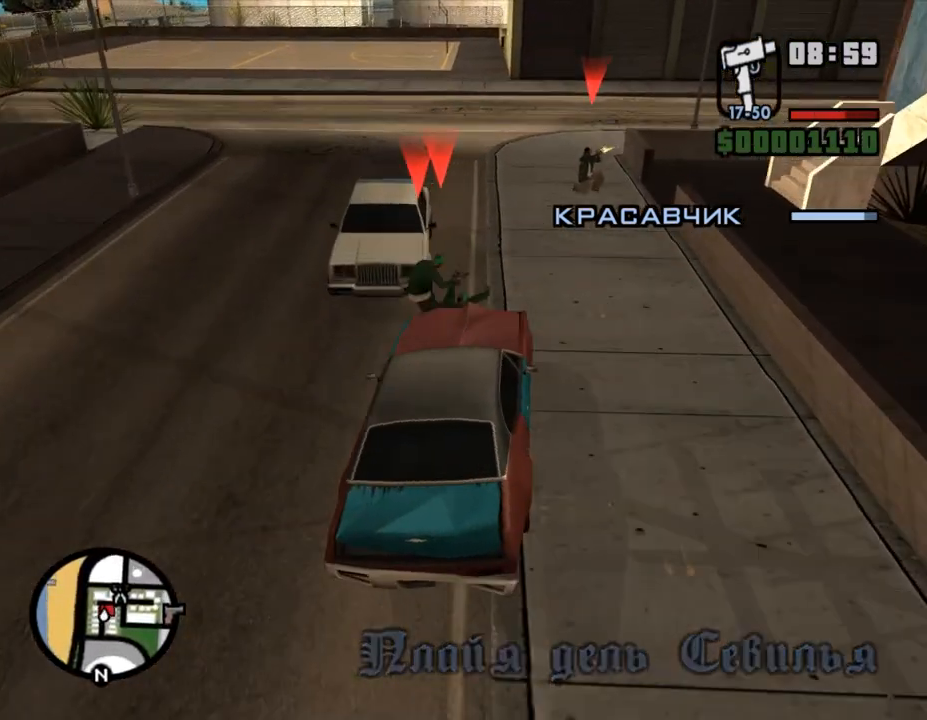
{"keys": ["w"], "mouse": [], "events": [[267, "a", "up"]]}
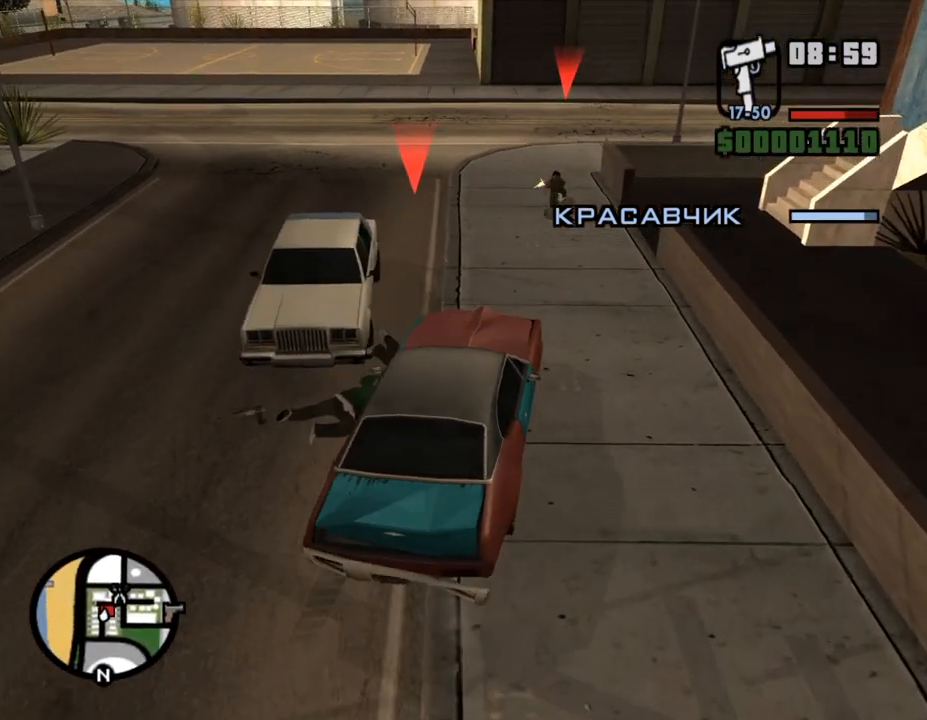
{"keys": ["w"], "mouse": [], "events": []}
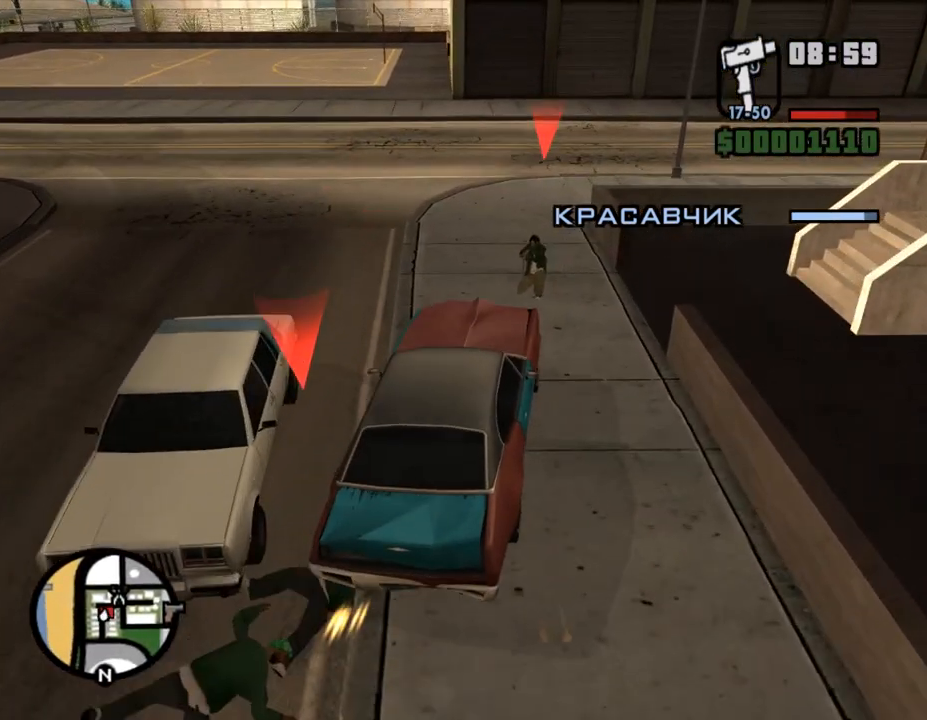
{"keys": ["s"], "mouse": [], "events": [[167, "w", "up"], [267, "s", "down"]]}